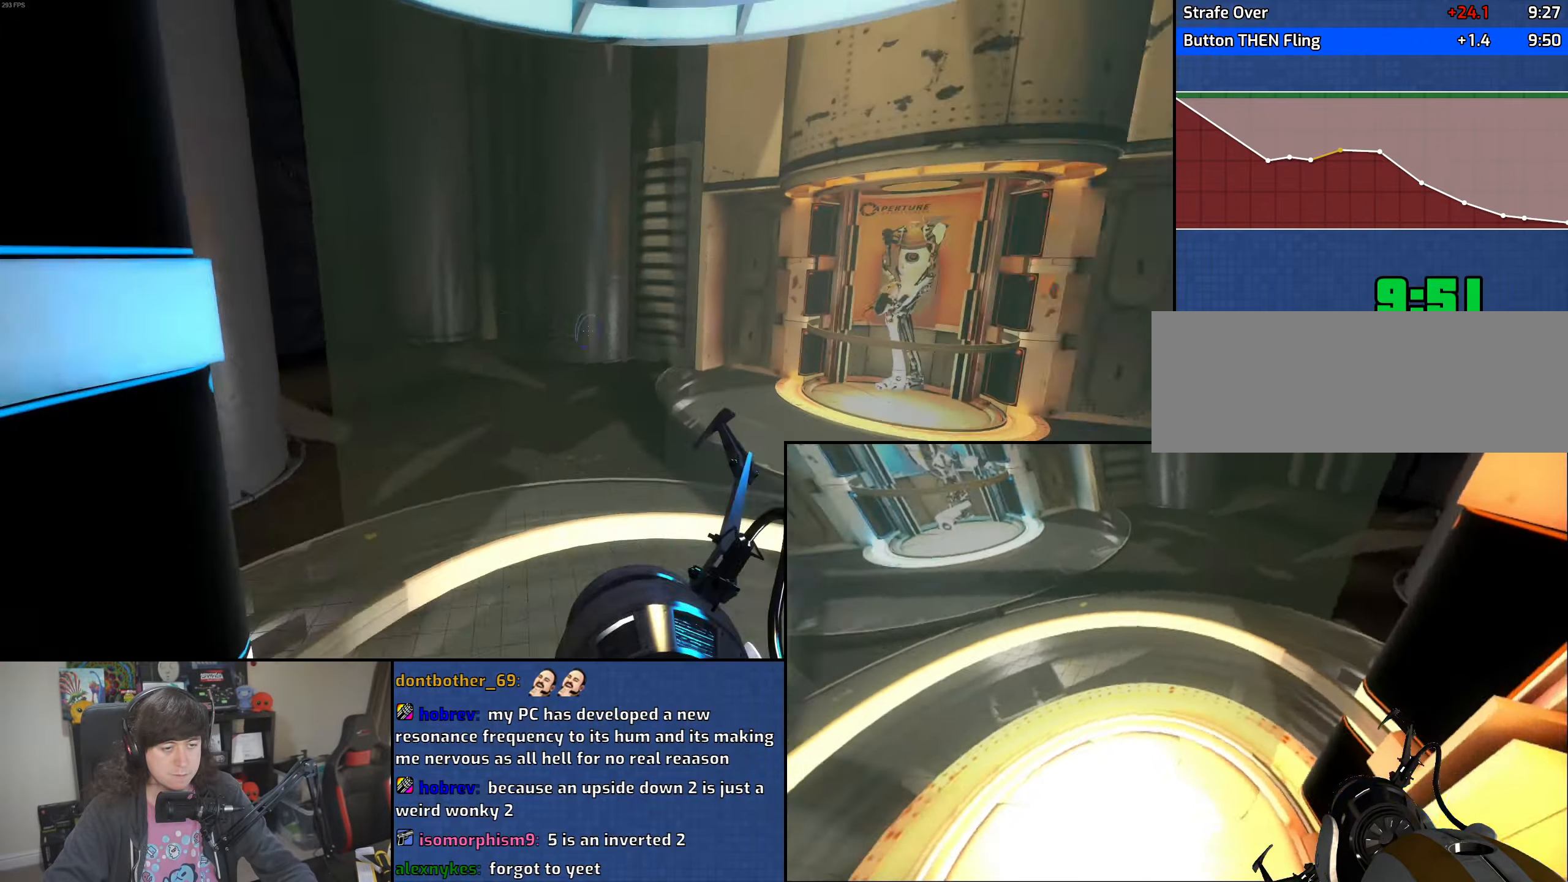
Gameplay with keyboard and mouse; each line is a JSON object with the keys and mouse buttons held at the frame after it. "events" lists presses ("down") and releases ("up") of "1", "2", "3", "4", "5", "6", "8", "a", "alt", "b", "c", "ctrl", "d", "down", "e", "escape", "f", "f1", "f2", "f3", "g", "h", "left", "n", "num2", "q", "r", "right", "s", "shift", "space", "t", "tab", "up", "v", "w", "x", "y", "z", "mouse_left", "mouse_wheel" and "mouse_right" between this image and that frame as [ms after this image, input, new state], when the widget could be followed in between. "mouse_left", "mouse_wheel", "mouse_right" = the "left", "wheel", "right" buttons of the "mouse" list. No other keys are recorded. "wheel" means that the mouse wheel is clicked or scrolled. Mouse movement is not recorded.
{"keys": [], "mouse": ["wheel"], "events": [[350, "mouse_wheel", "down"]]}
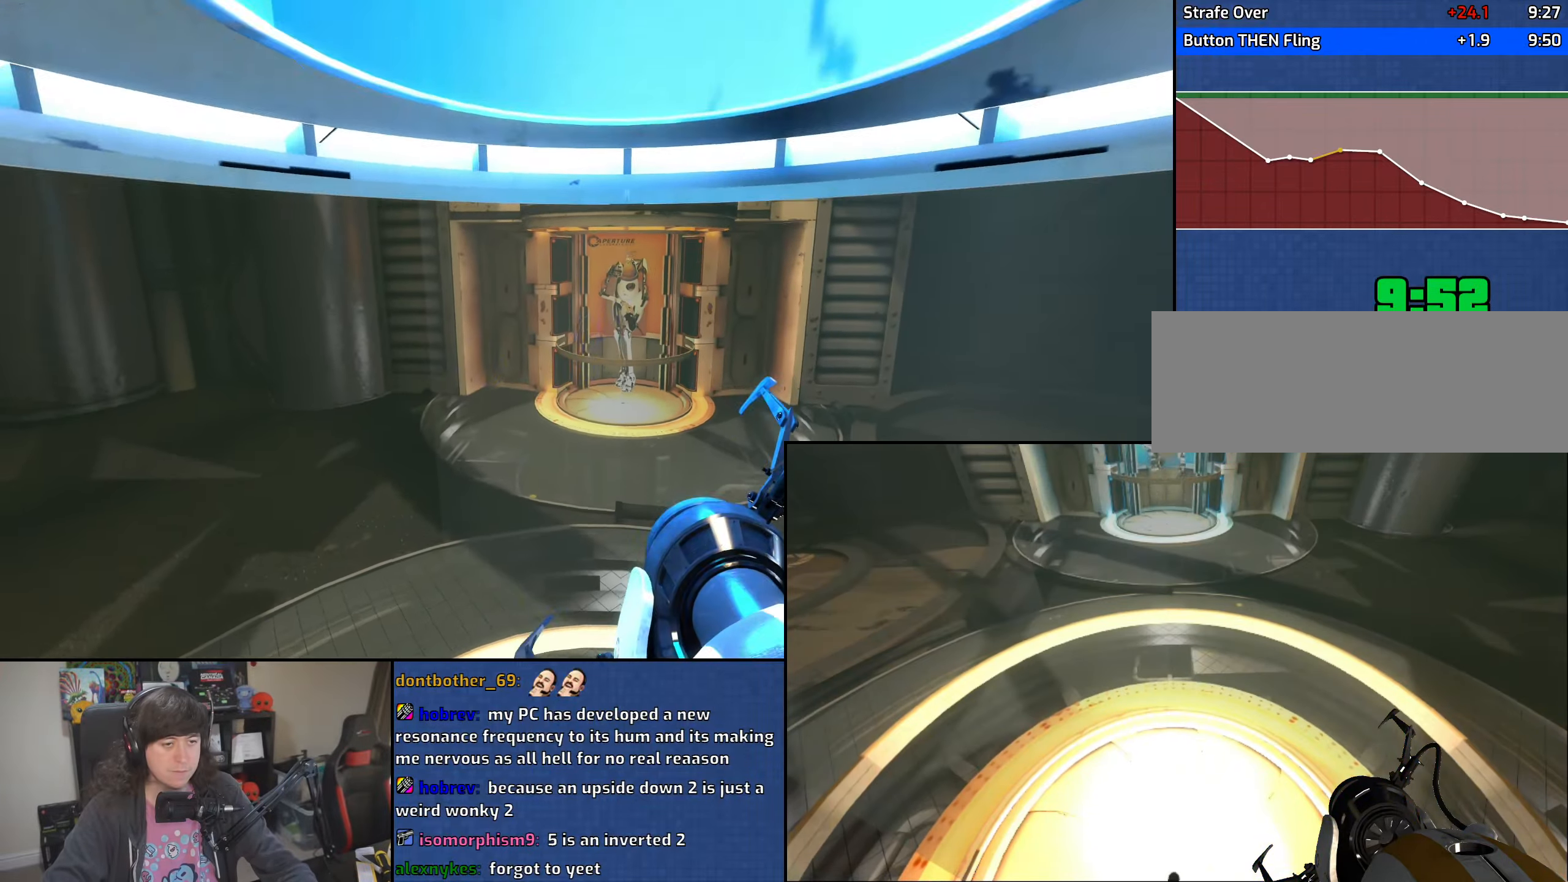
{"keys": [], "mouse": ["wheel"], "events": [[66, "mouse_wheel", "up"], [316, "mouse_wheel", "down"]]}
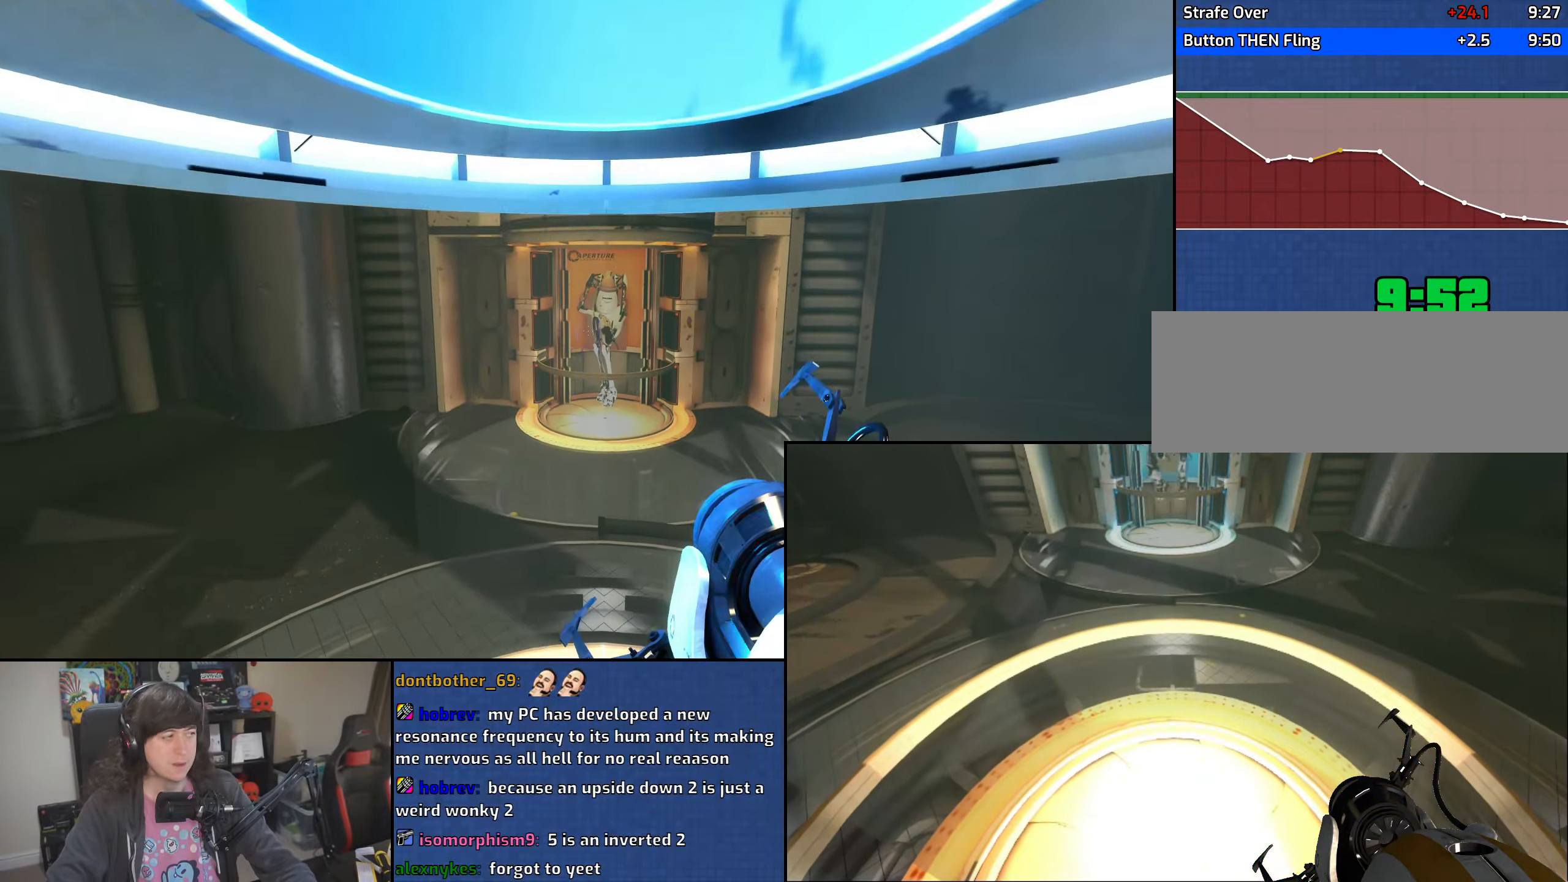
{"keys": [], "mouse": ["wheel"], "events": [[66, "mouse_wheel", "up"], [300, "mouse_wheel", "down"]]}
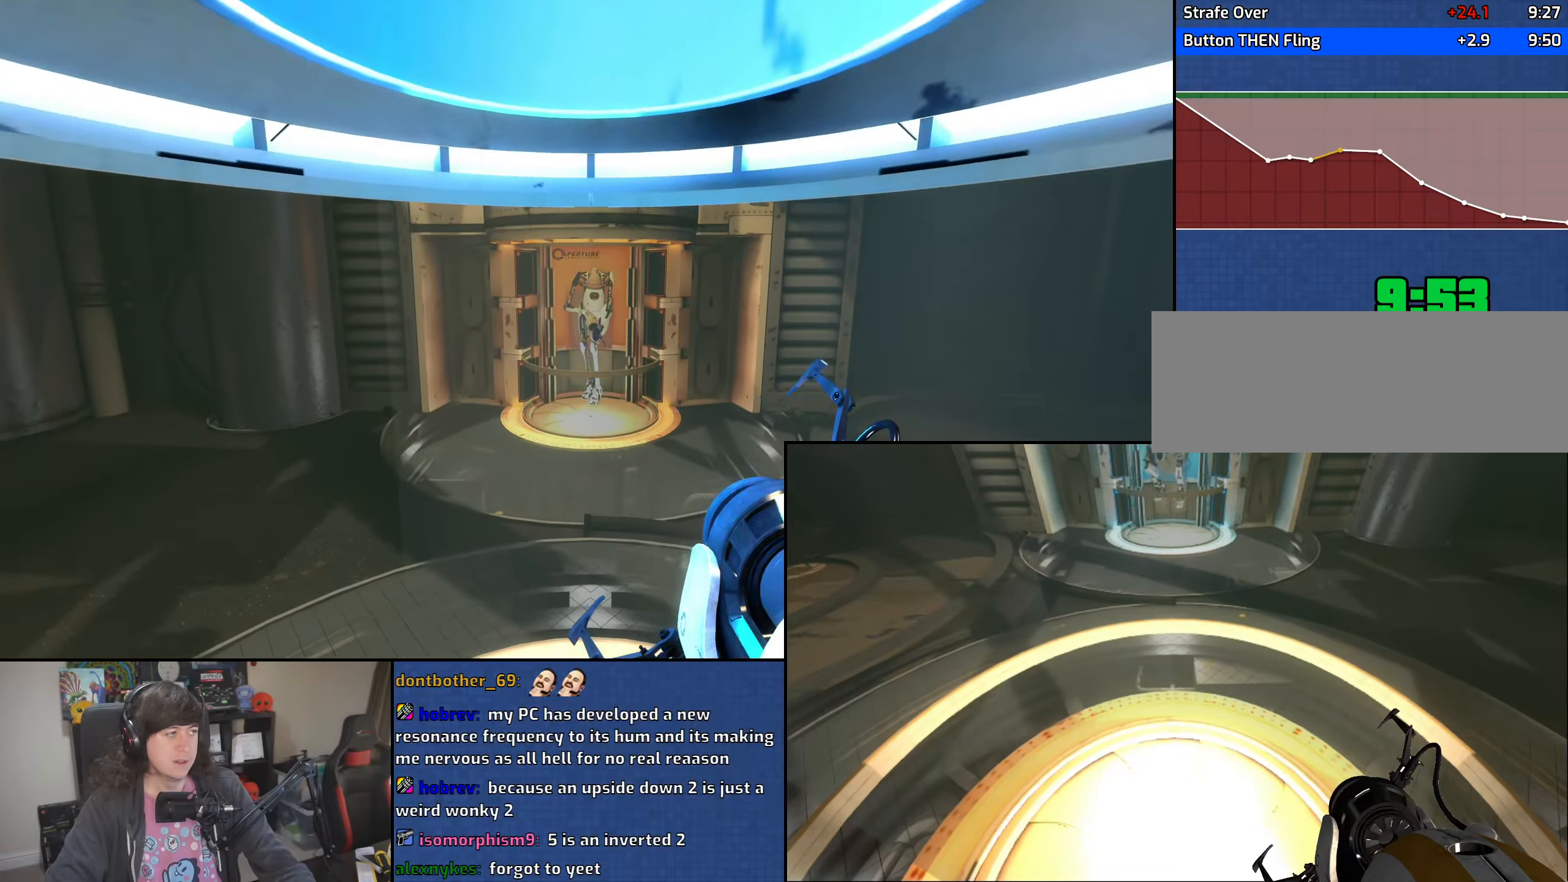
{"keys": [], "mouse": ["wheel"], "events": [[16, "mouse_wheel", "up"], [283, "mouse_wheel", "down"]]}
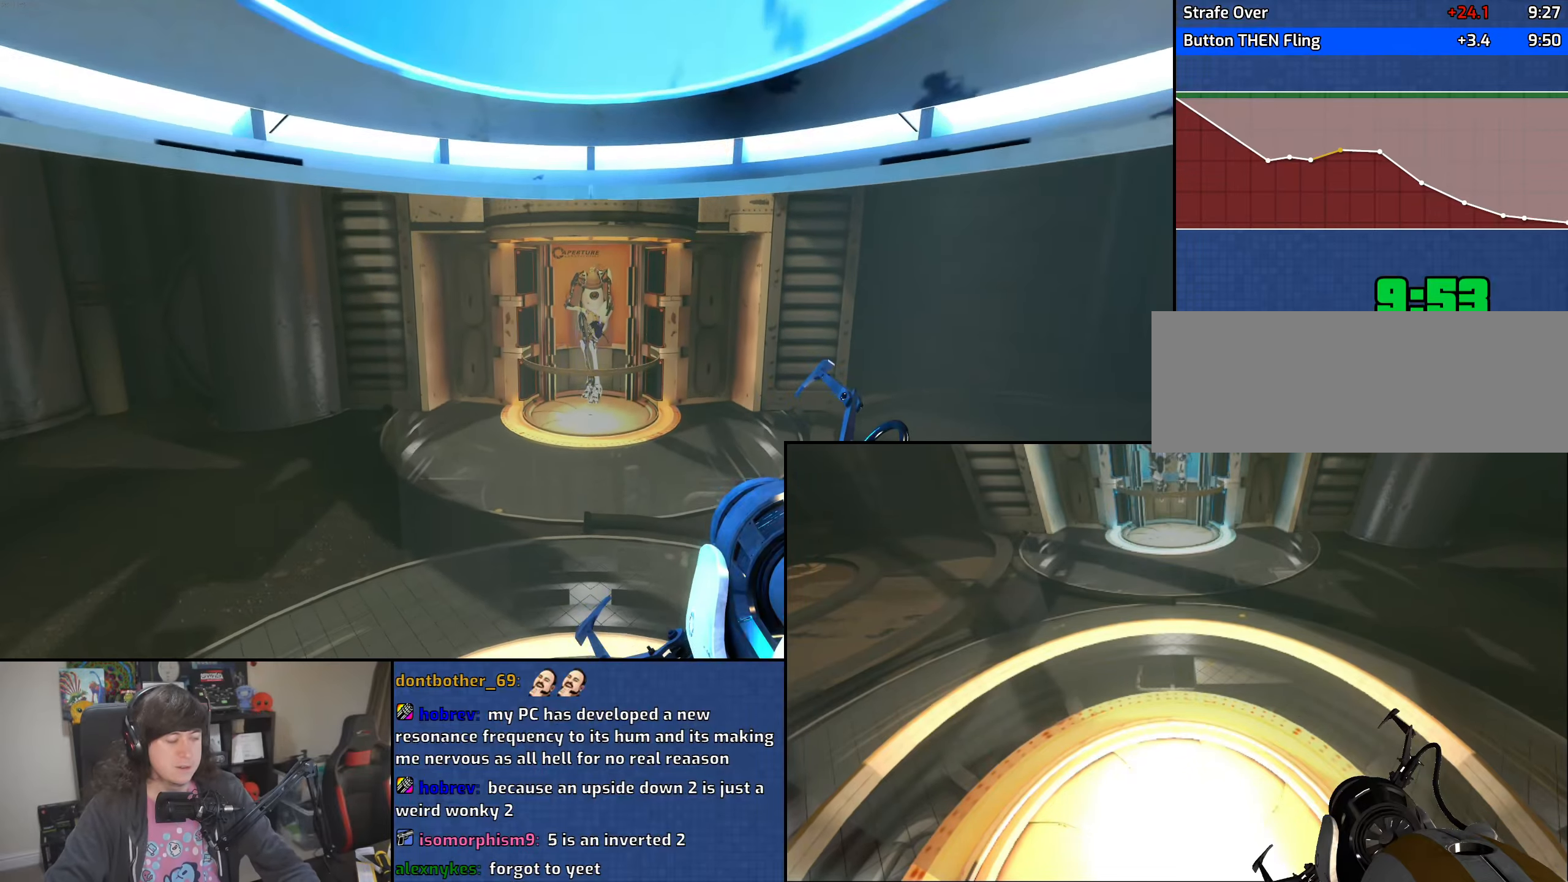
{"keys": [], "mouse": [], "events": [[16, "mouse_wheel", "up"], [183, "mouse_wheel", "down"], [416, "mouse_wheel", "up"]]}
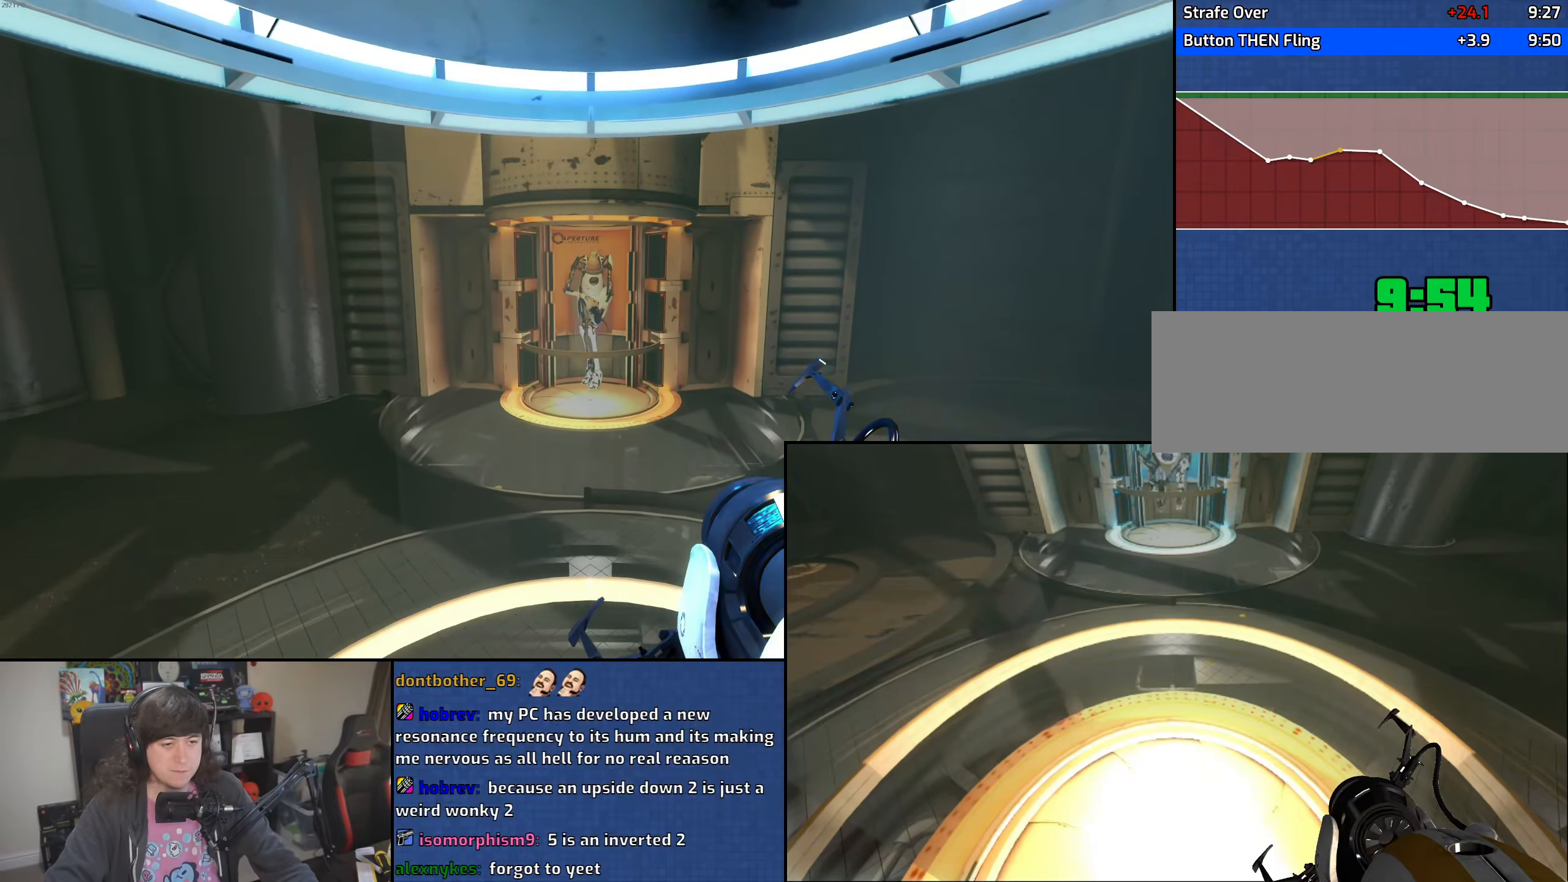
{"keys": ["d", "s"], "mouse": [], "events": [[66, "w", "down"], [216, "a", "down"], [283, "w", "up"], [383, "s", "down"], [416, "a", "up"], [483, "d", "down"]]}
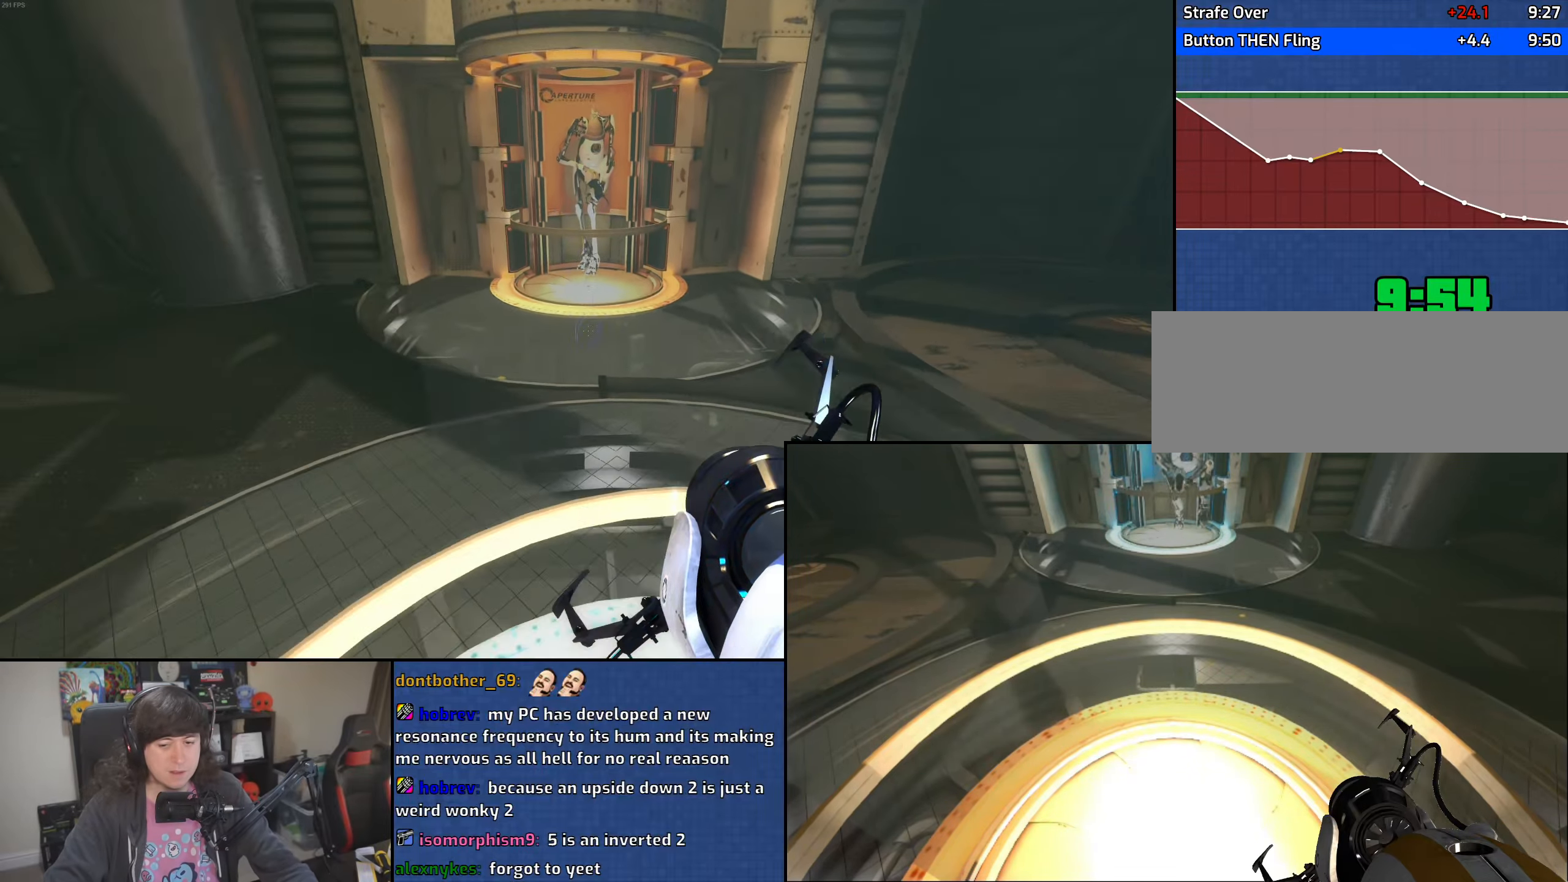
{"keys": ["a", "s"], "mouse": [], "events": [[33, "s", "up"], [133, "w", "down"], [233, "a", "down"], [233, "d", "up"], [300, "w", "up"], [433, "s", "down"]]}
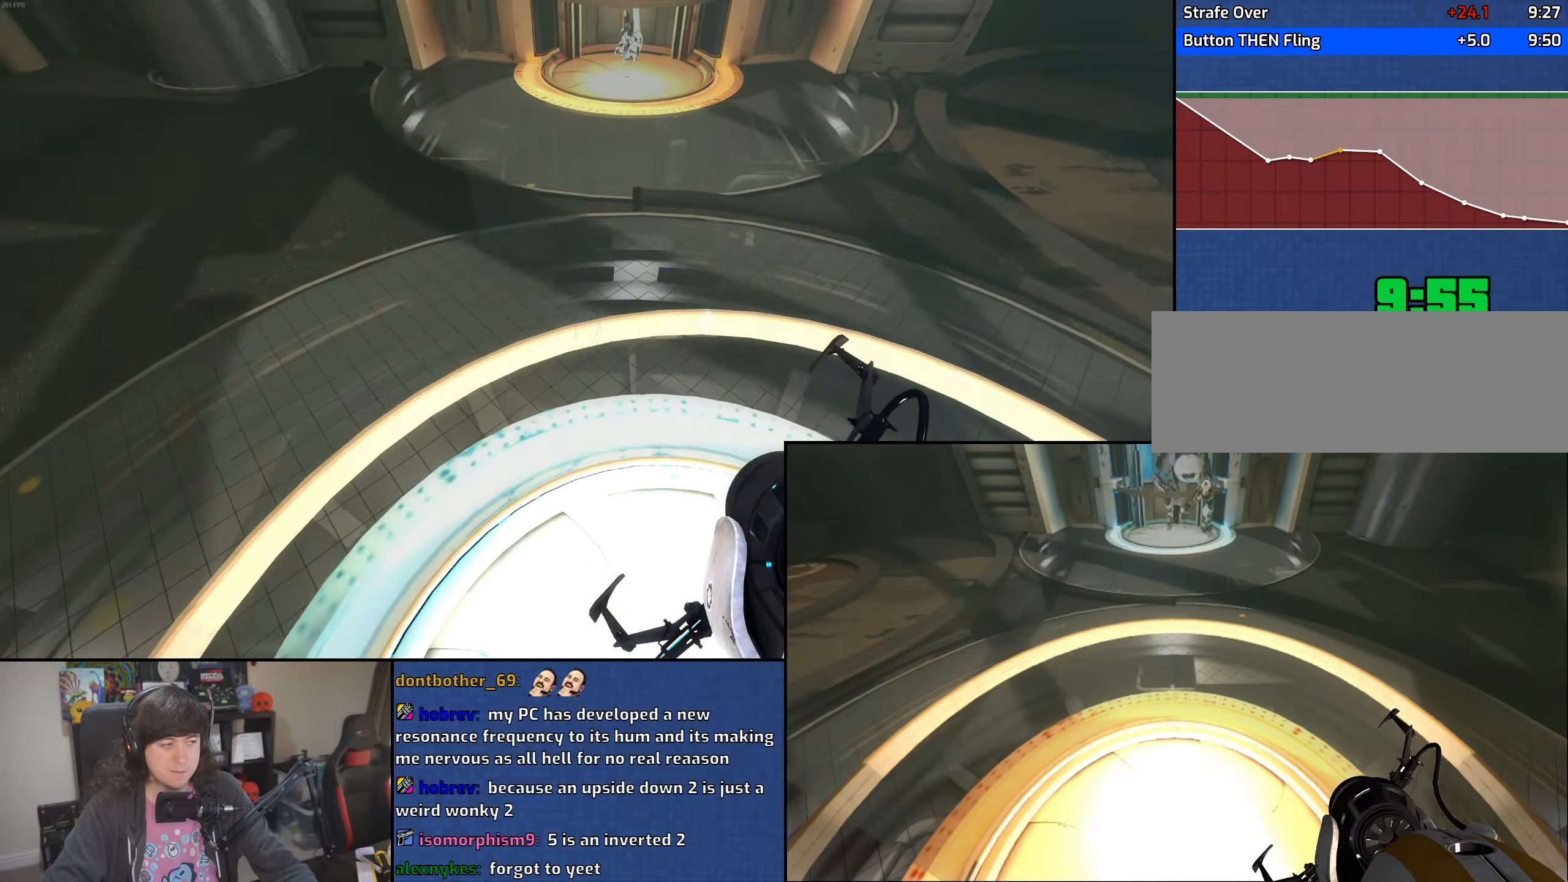
{"keys": ["a"], "mouse": [], "events": [[16, "a", "up"], [50, "d", "down"], [100, "s", "up"], [216, "w", "down"], [283, "d", "up"], [316, "a", "down"], [416, "w", "up"]]}
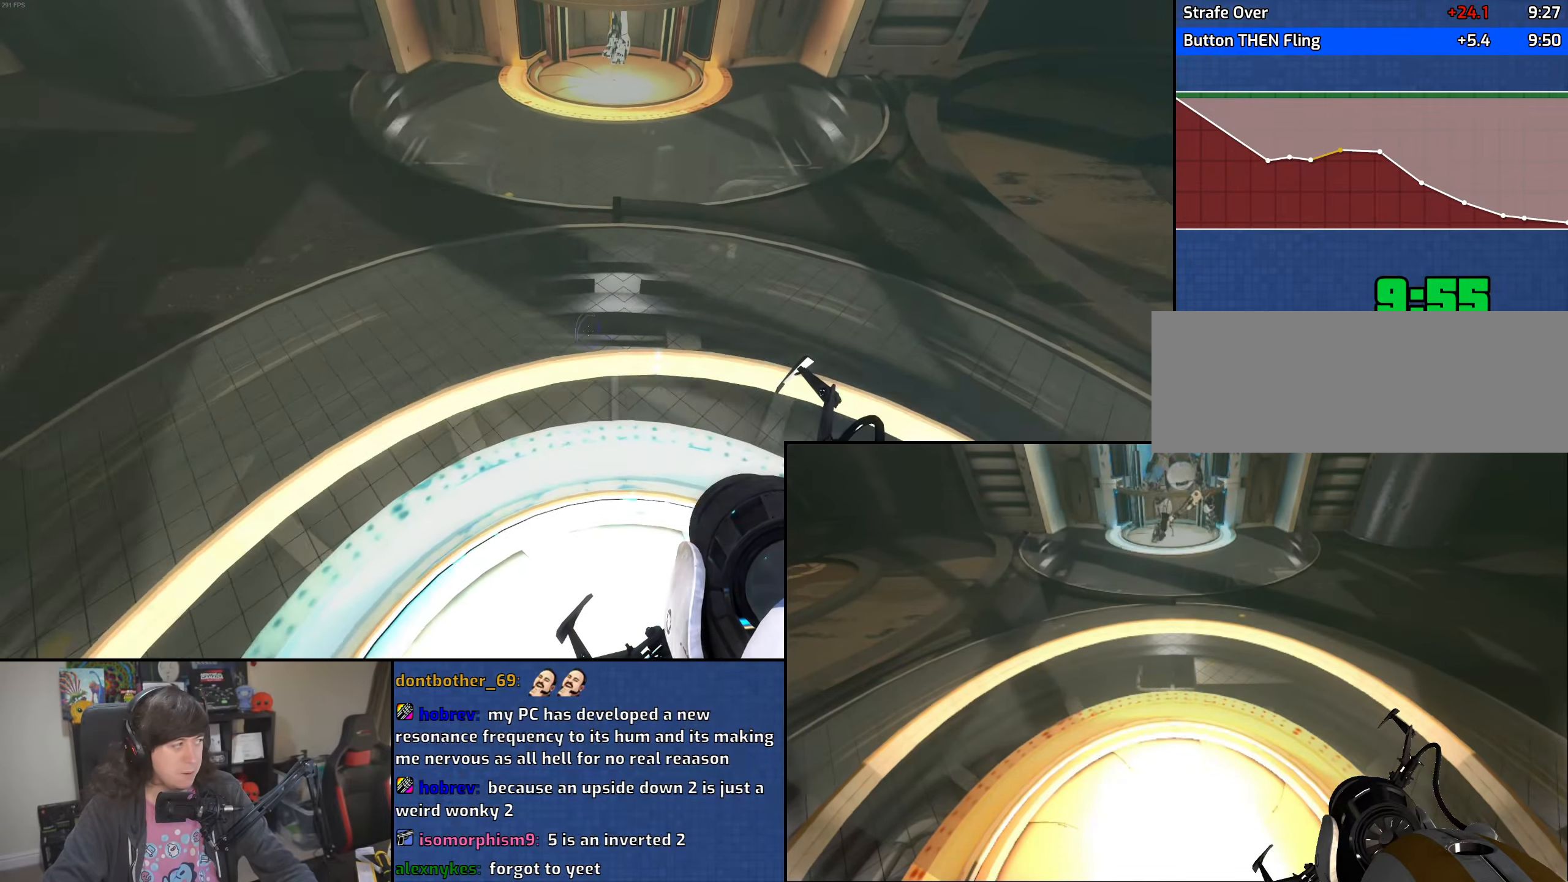
{"keys": ["a"], "mouse": [], "events": [[50, "s", "down"], [150, "a", "up"], [183, "d", "down"], [233, "s", "up"], [350, "w", "down"], [400, "d", "up"], [433, "a", "down"], [500, "w", "up"]]}
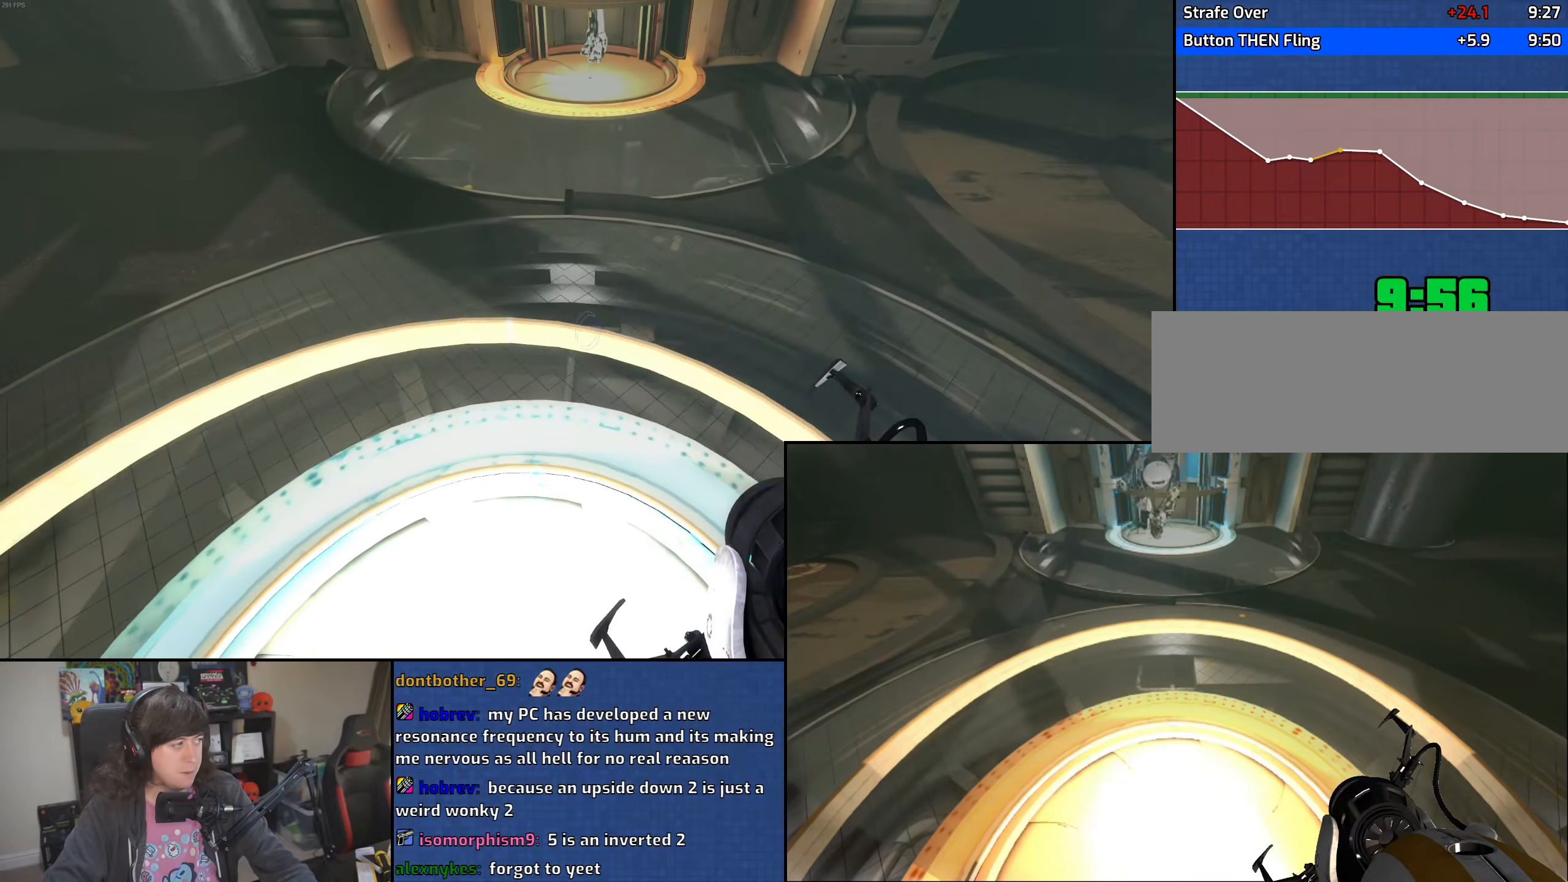
{"keys": ["d", "w"], "mouse": [], "events": [[133, "s", "down"], [233, "a", "up"], [250, "d", "down"], [300, "s", "up"], [433, "w", "down"]]}
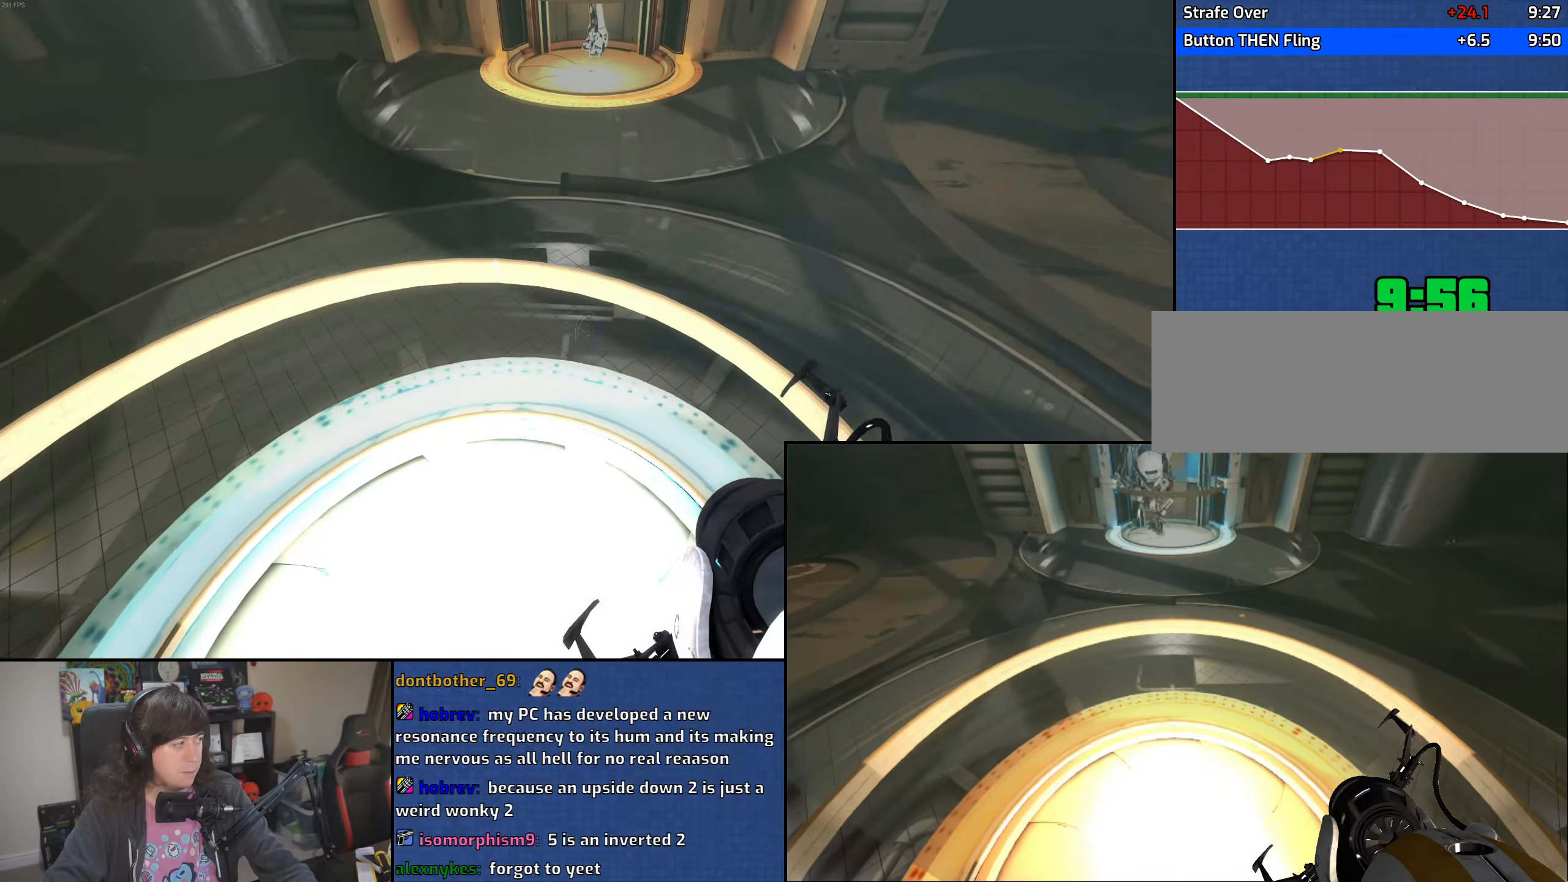
{"keys": ["d"], "mouse": [], "events": [[16, "d", "up"], [33, "a", "down"], [150, "w", "up"], [283, "s", "down"], [366, "a", "up"], [400, "d", "down"], [433, "s", "up"]]}
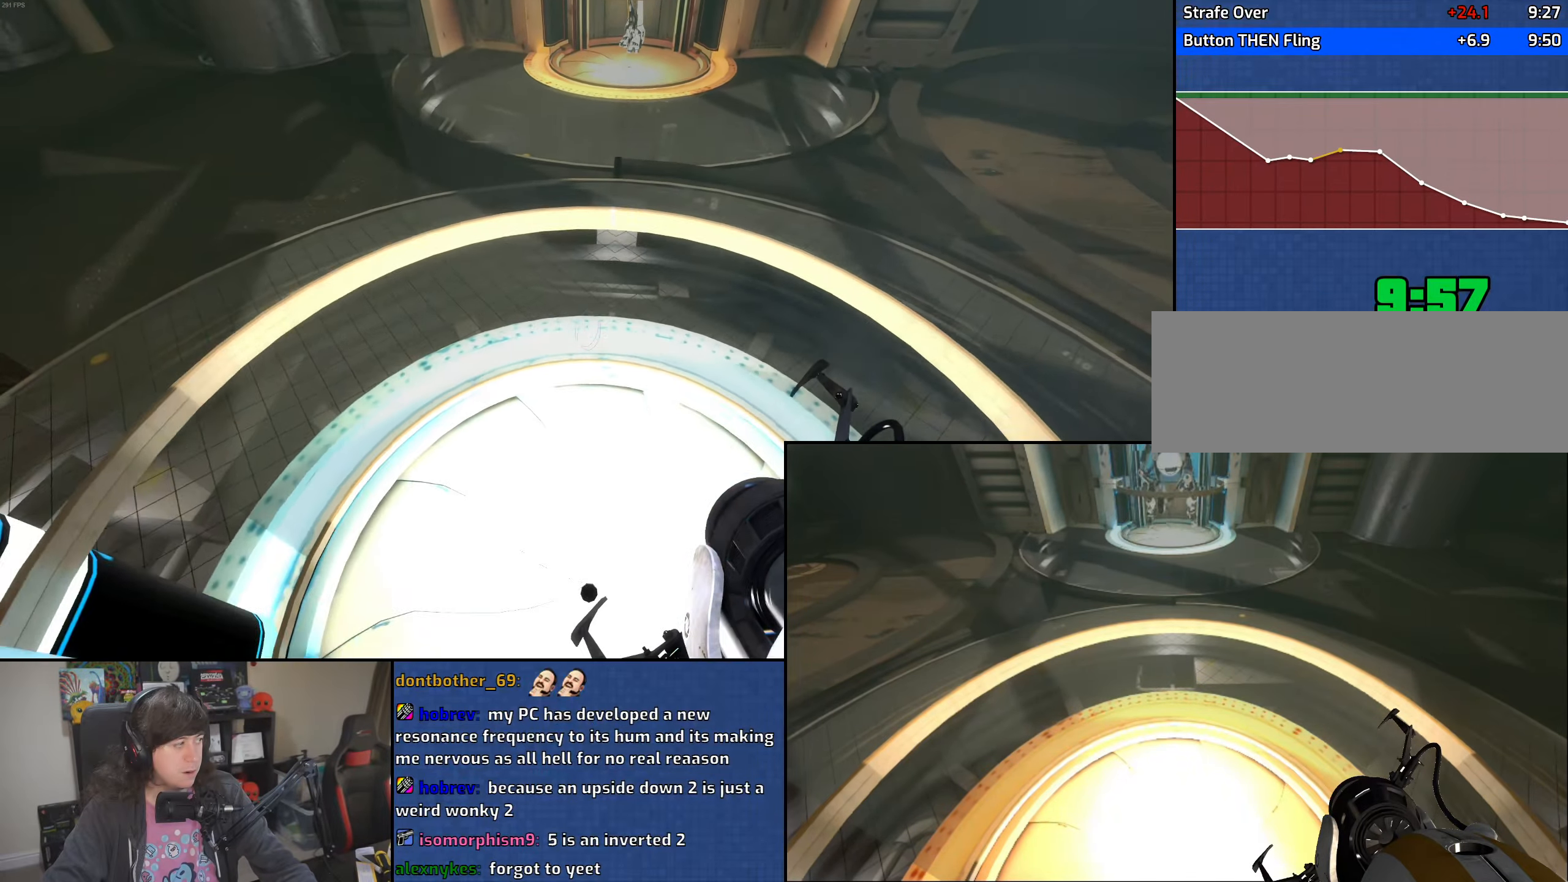
{"keys": ["d"], "mouse": [], "events": [[66, "w", "down"], [150, "a", "down"], [150, "d", "up"], [233, "w", "up"], [366, "s", "down"], [450, "a", "up"], [466, "d", "down"], [500, "s", "up"]]}
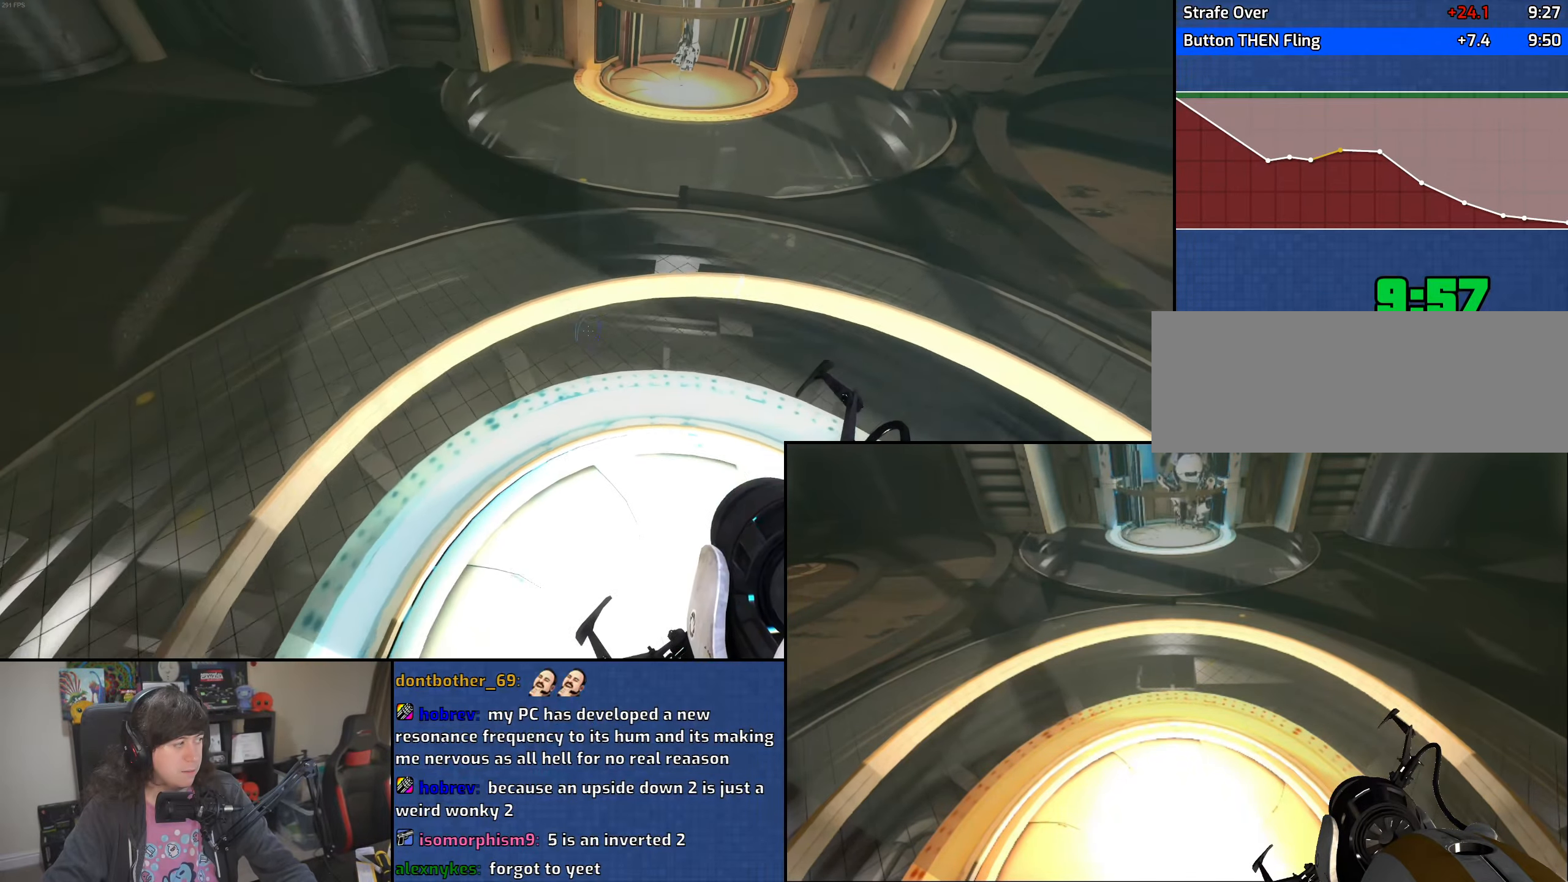
{"keys": ["s"], "mouse": [], "events": [[133, "w", "down"], [200, "d", "up"], [216, "a", "down"], [283, "w", "up"], [416, "s", "down"], [500, "a", "up"]]}
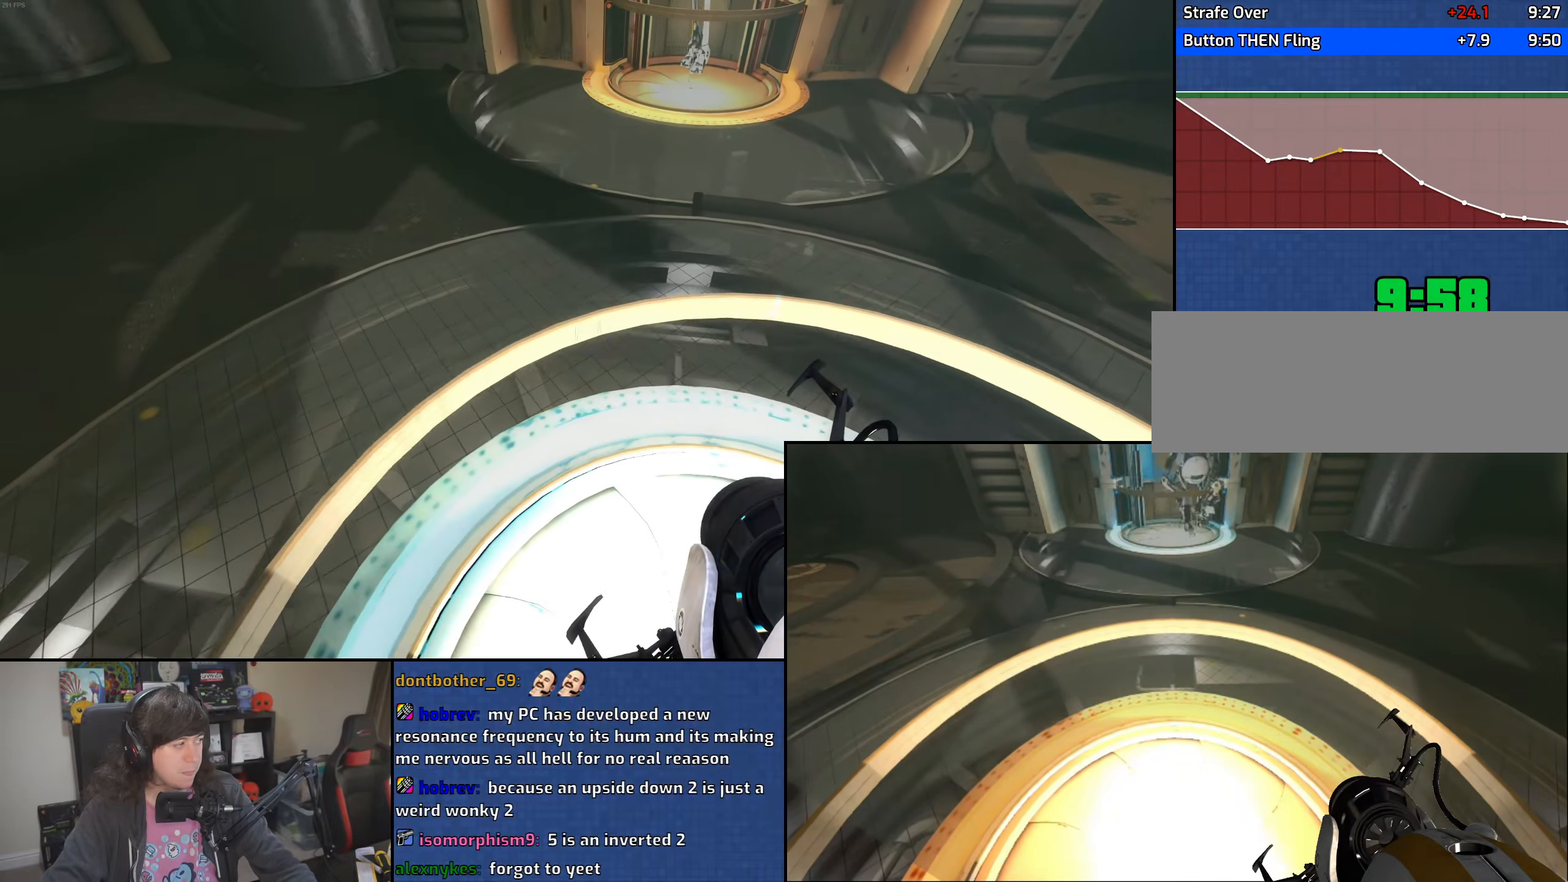
{"keys": ["a", "s"], "mouse": [], "events": [[16, "d", "down"], [50, "s", "up"], [150, "w", "down"], [233, "d", "up"], [250, "a", "down"], [383, "w", "up"], [500, "s", "down"]]}
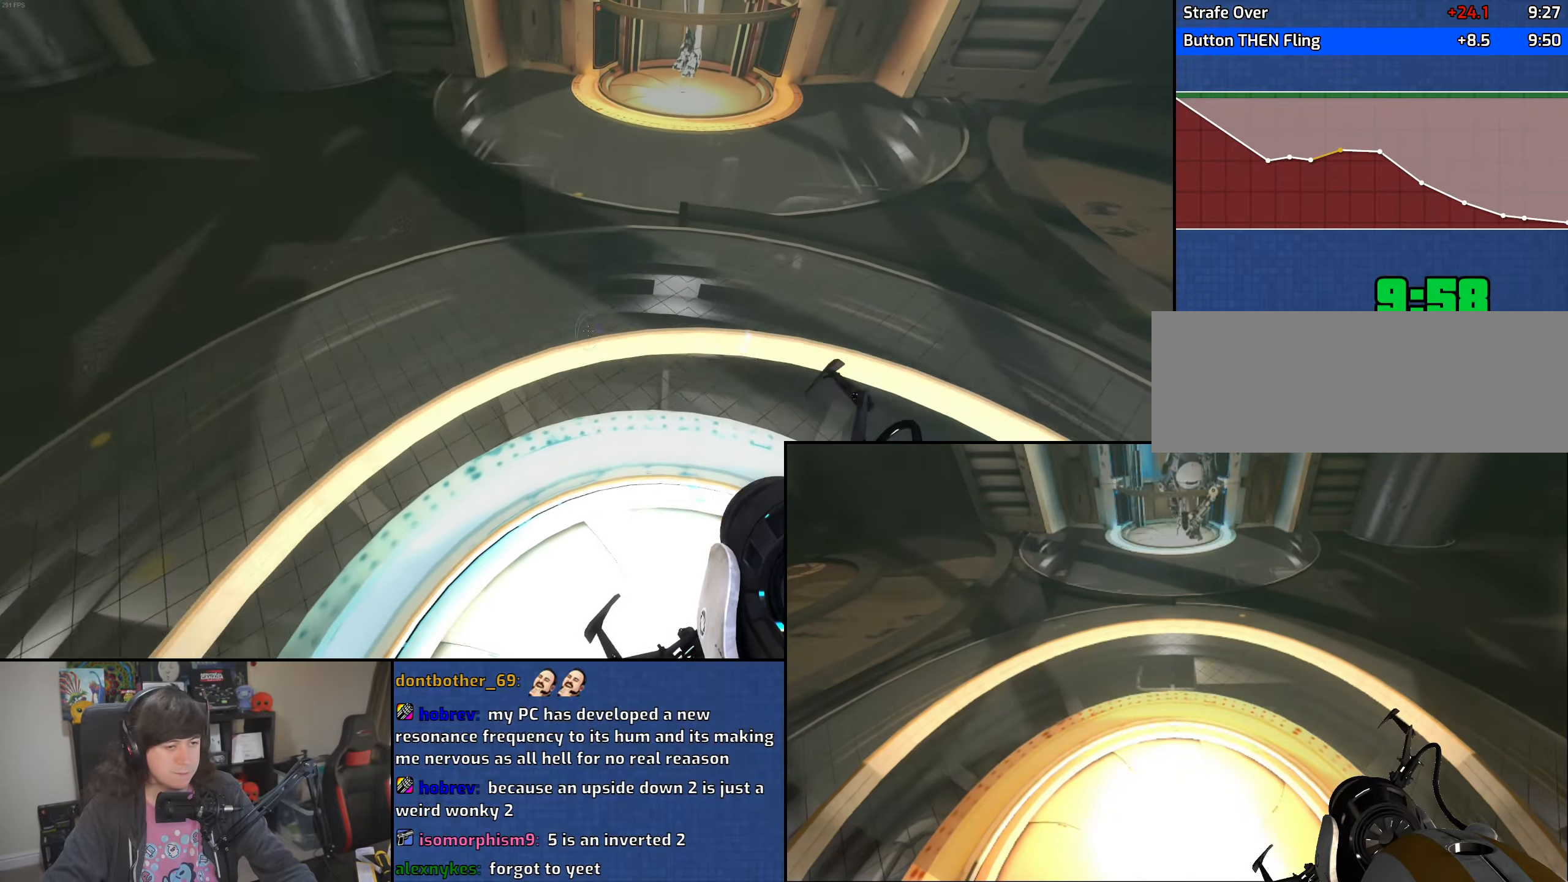
{"keys": ["a"], "mouse": [], "events": [[83, "a", "up"], [100, "d", "down"], [150, "s", "up"], [283, "w", "down"], [383, "d", "up"], [400, "a", "down"], [500, "w", "up"]]}
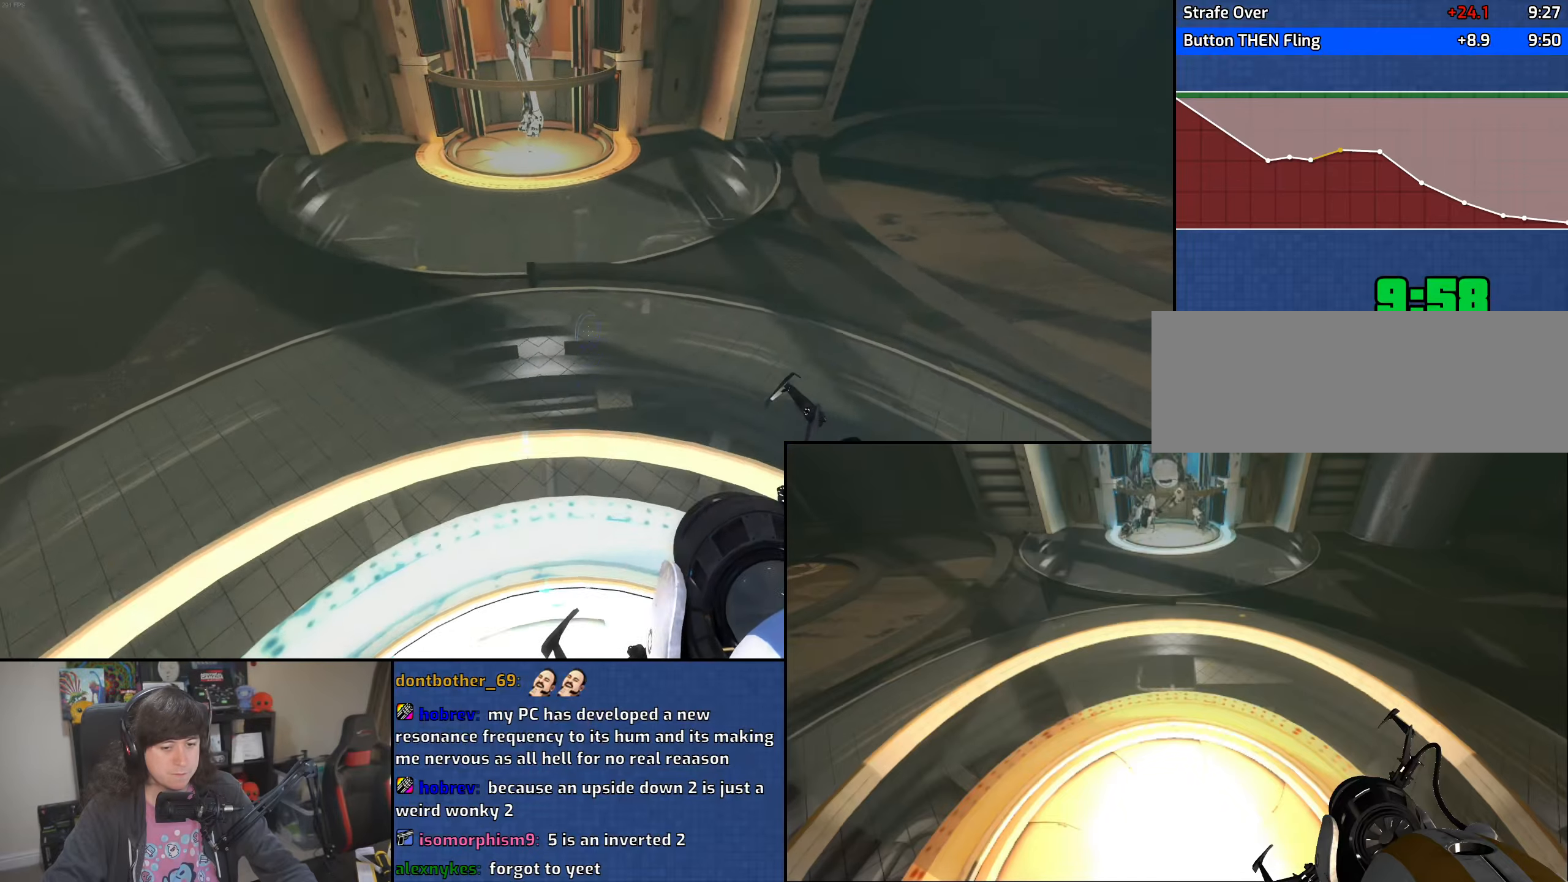
{"keys": ["a", "w"], "mouse": [], "events": [[116, "s", "down"], [183, "a", "up"], [233, "d", "down"], [300, "s", "up"], [416, "w", "down"], [450, "d", "up"], [483, "a", "down"]]}
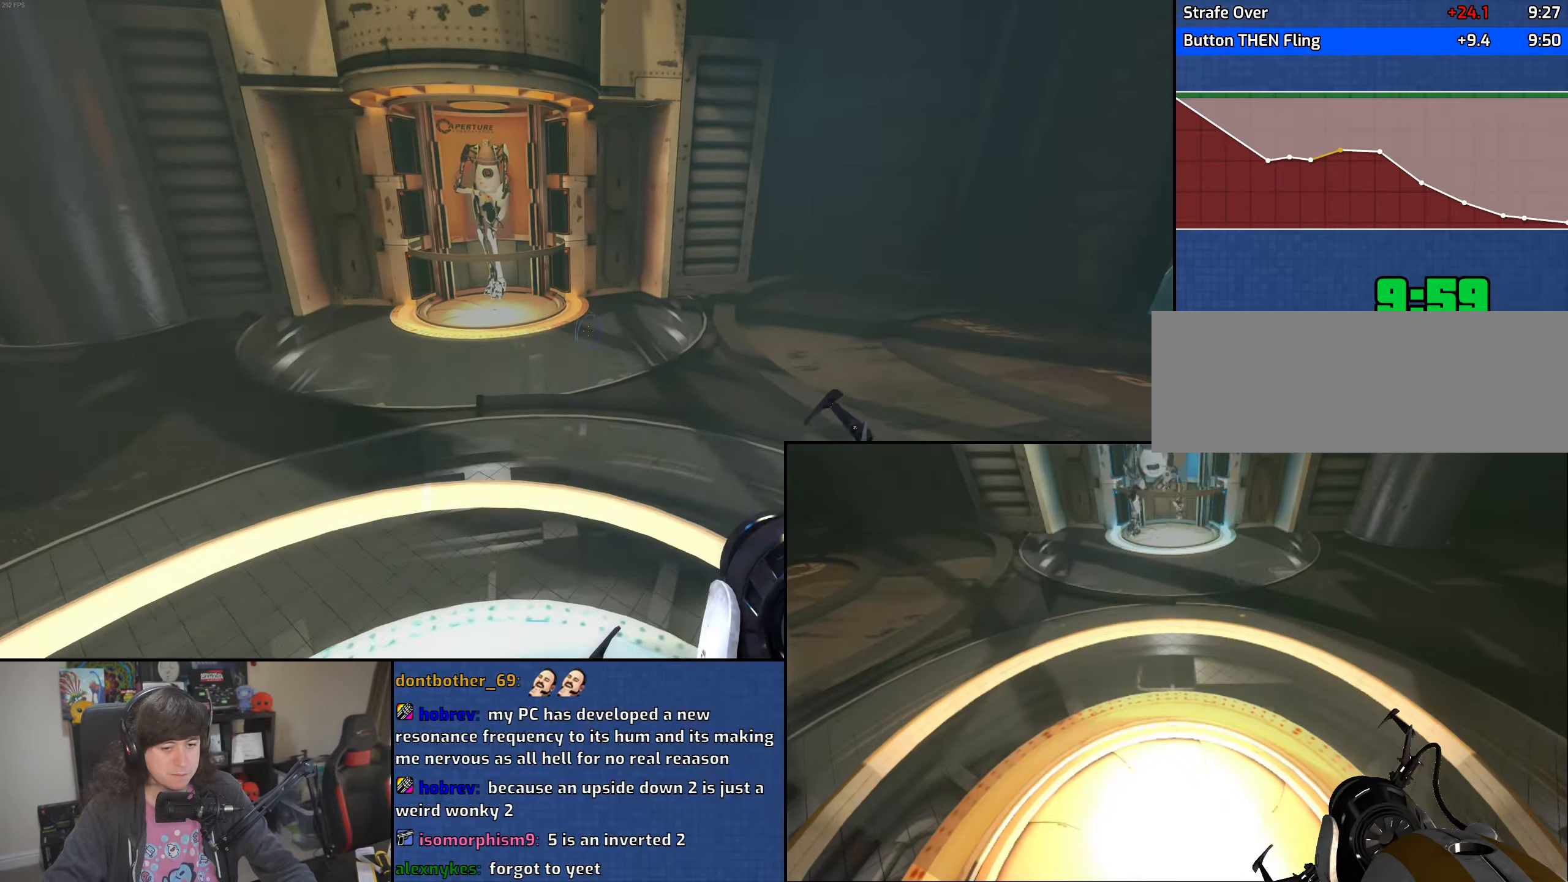
{"keys": ["d", "w"], "mouse": [], "events": [[50, "w", "up"], [183, "s", "down"], [266, "a", "up"], [283, "d", "down"], [316, "s", "up"], [450, "w", "down"]]}
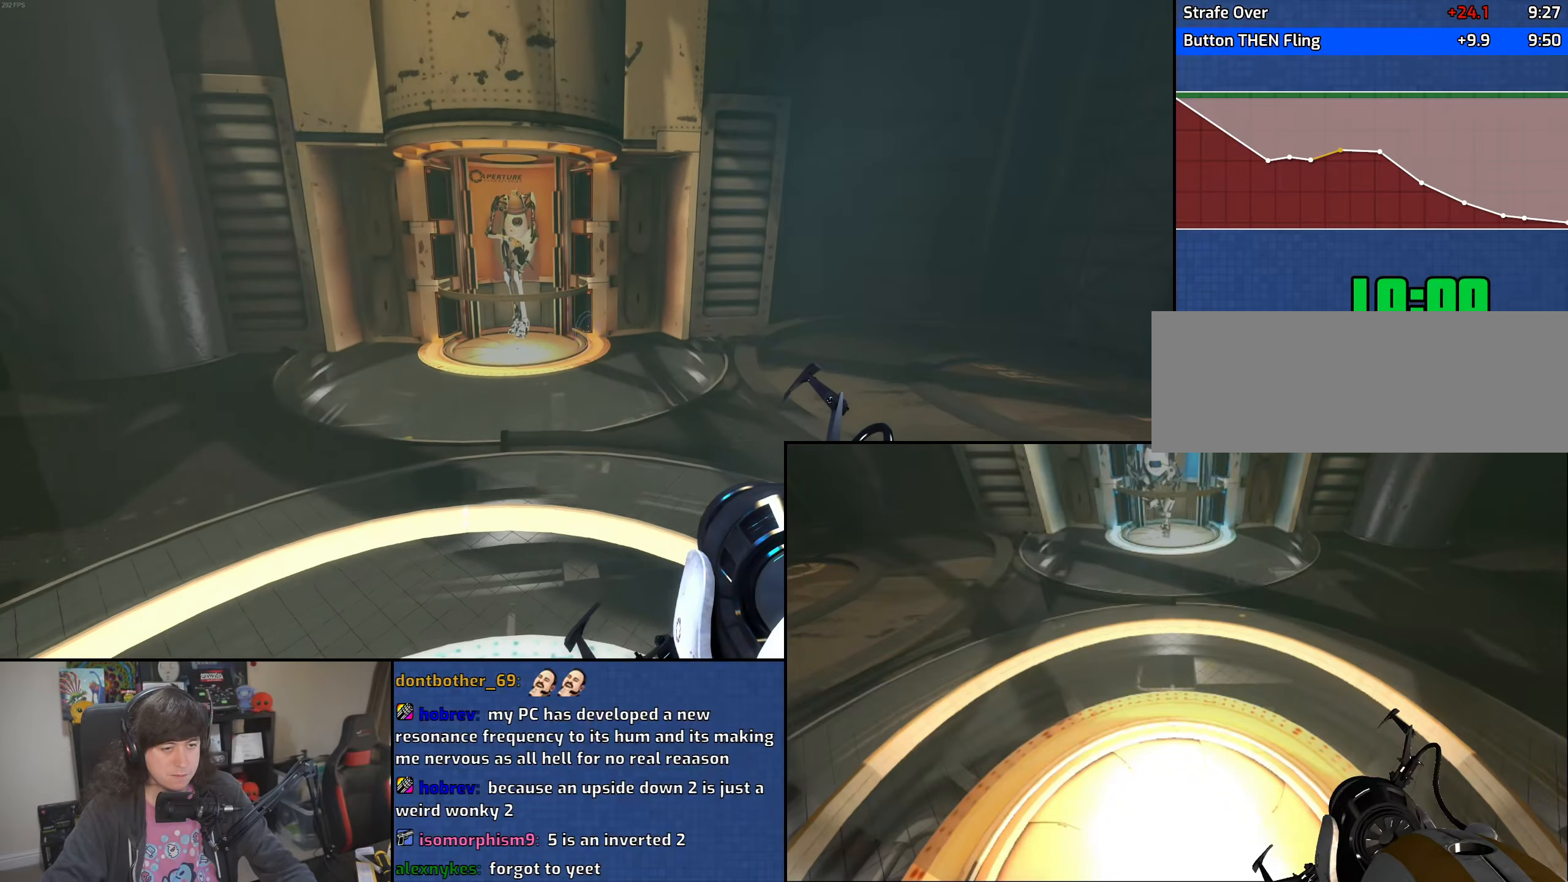
{"keys": ["d"], "mouse": [], "events": [[16, "d", "up"], [50, "a", "down"], [150, "w", "up"], [283, "s", "down"], [400, "a", "up"], [433, "d", "down"], [466, "s", "up"]]}
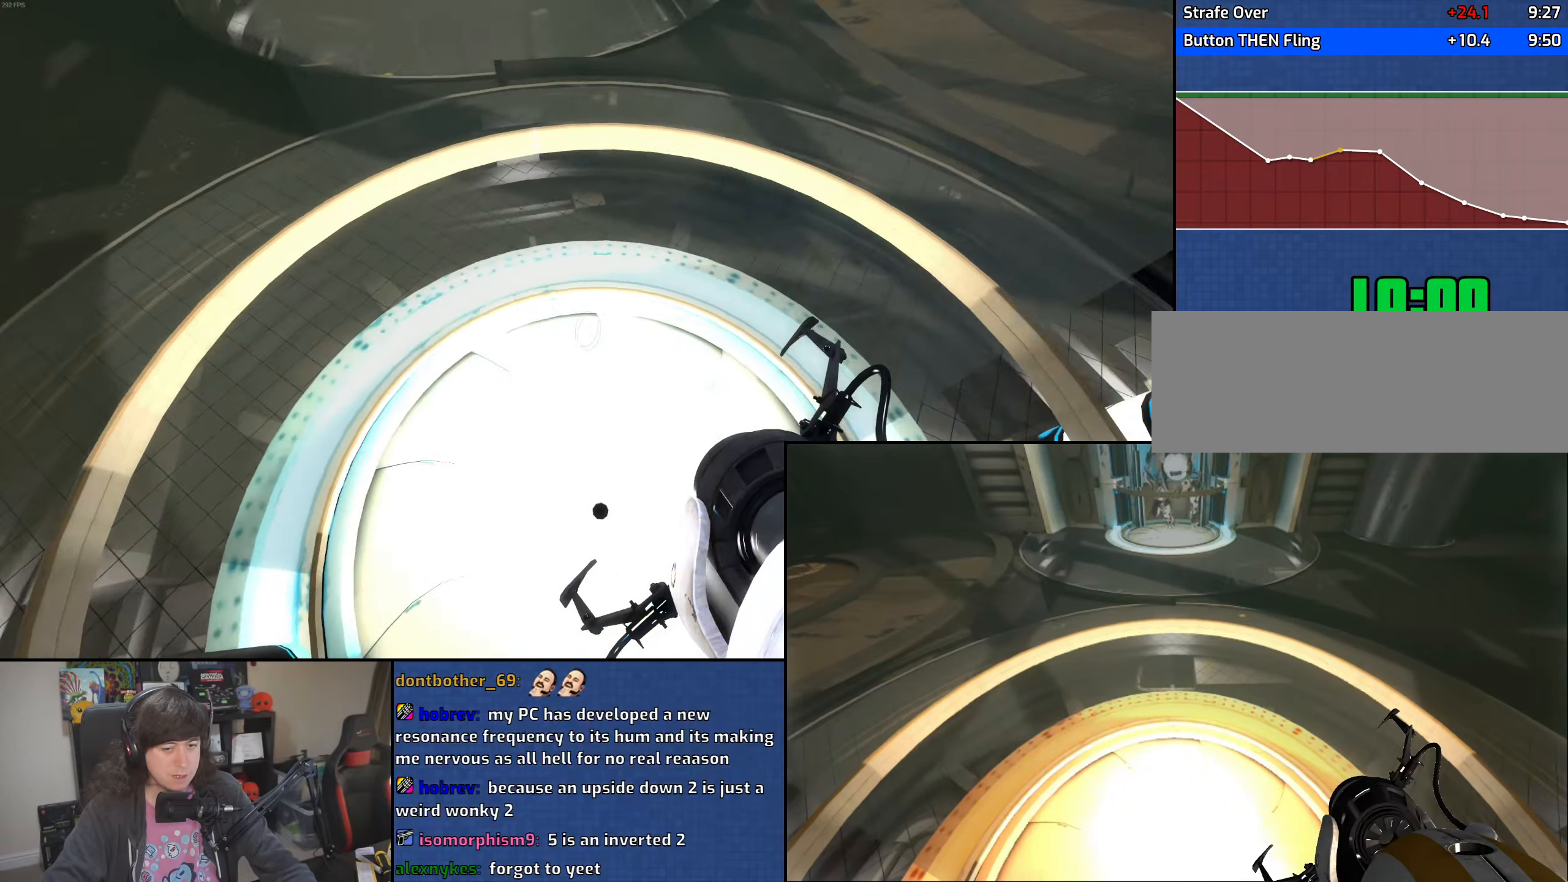
{"keys": ["s"], "mouse": [], "events": [[83, "w", "down"], [133, "d", "up"], [166, "a", "down"], [300, "w", "up"], [433, "s", "down"], [483, "a", "up"]]}
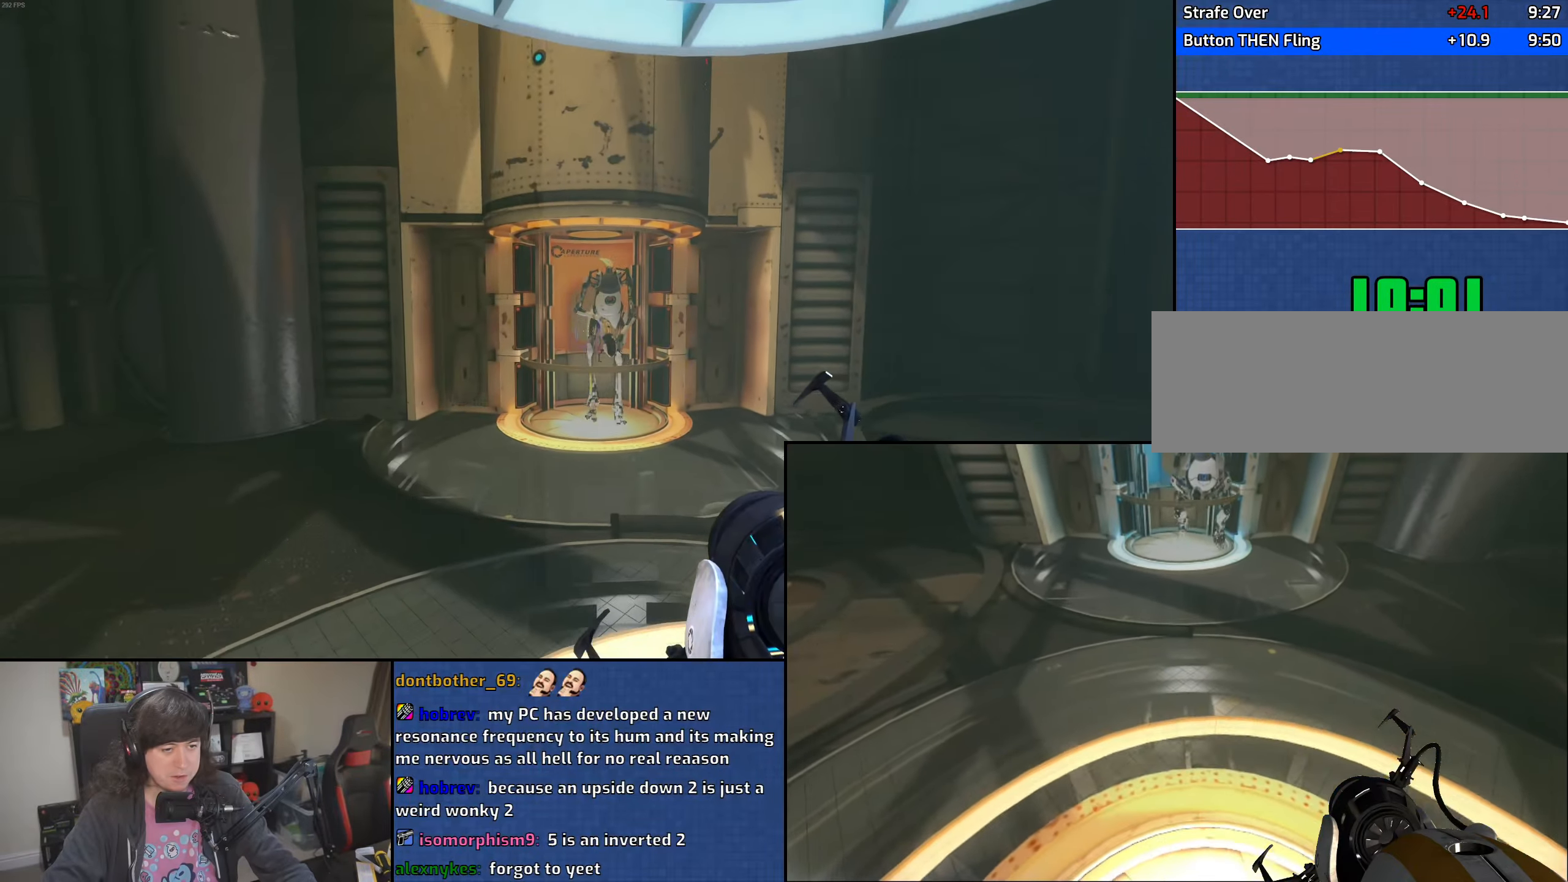
{"keys": ["a", "s"], "mouse": [], "events": [[33, "d", "down"], [66, "s", "up"], [200, "w", "down"], [250, "d", "up"], [283, "a", "down"], [366, "w", "up"], [500, "s", "down"]]}
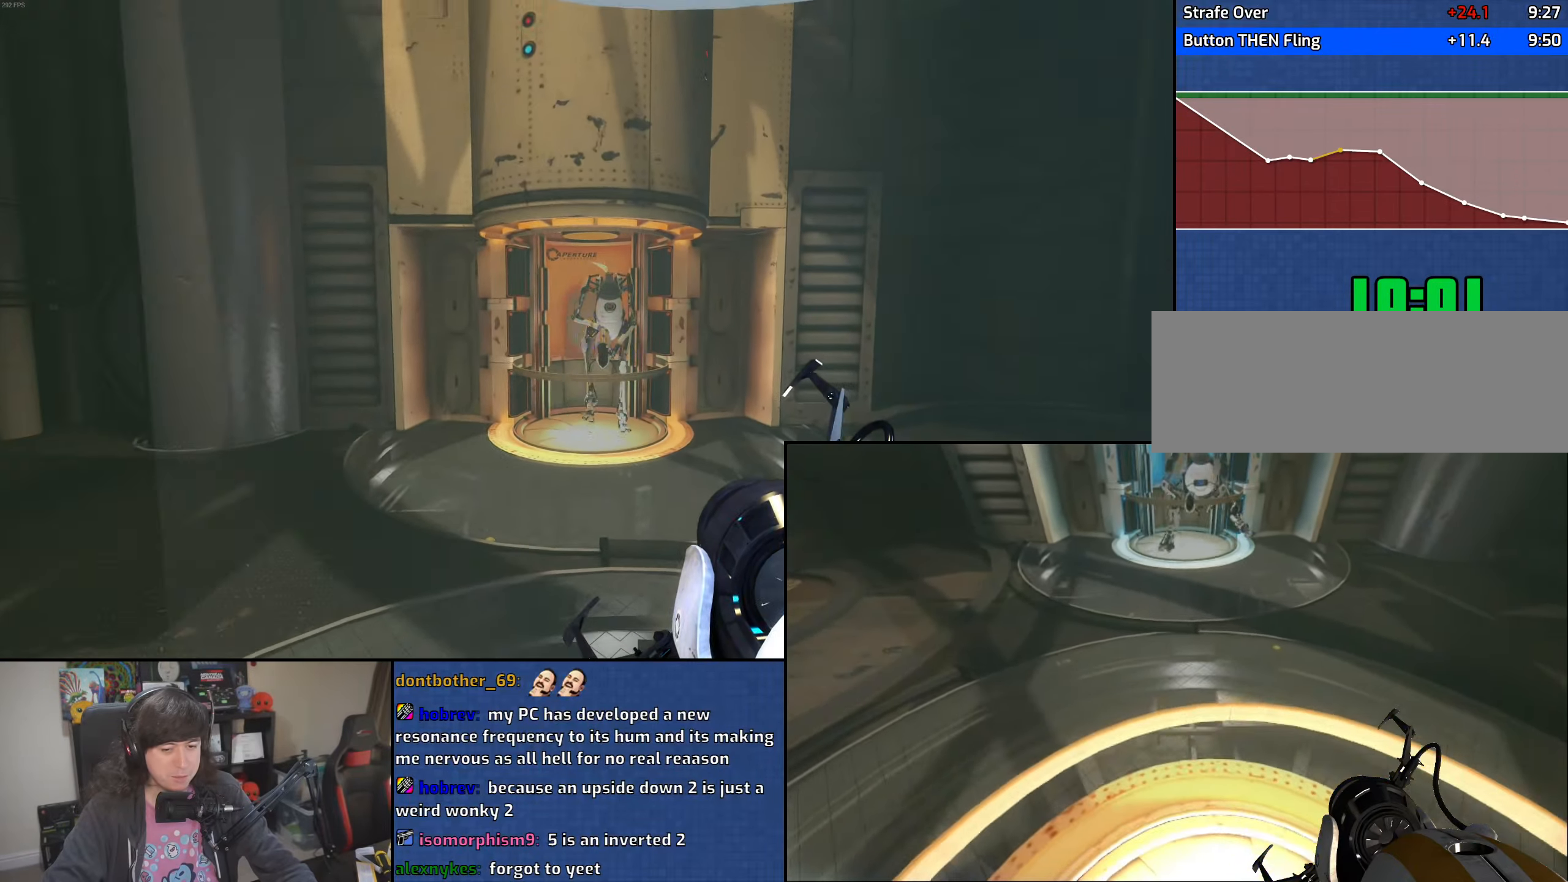
{"keys": ["a"], "mouse": ["wheel"], "events": [[66, "a", "up"], [100, "d", "down"], [133, "s", "up"], [266, "w", "down"], [333, "d", "up"], [350, "a", "down"], [383, "mouse_wheel", "down"], [450, "w", "up"]]}
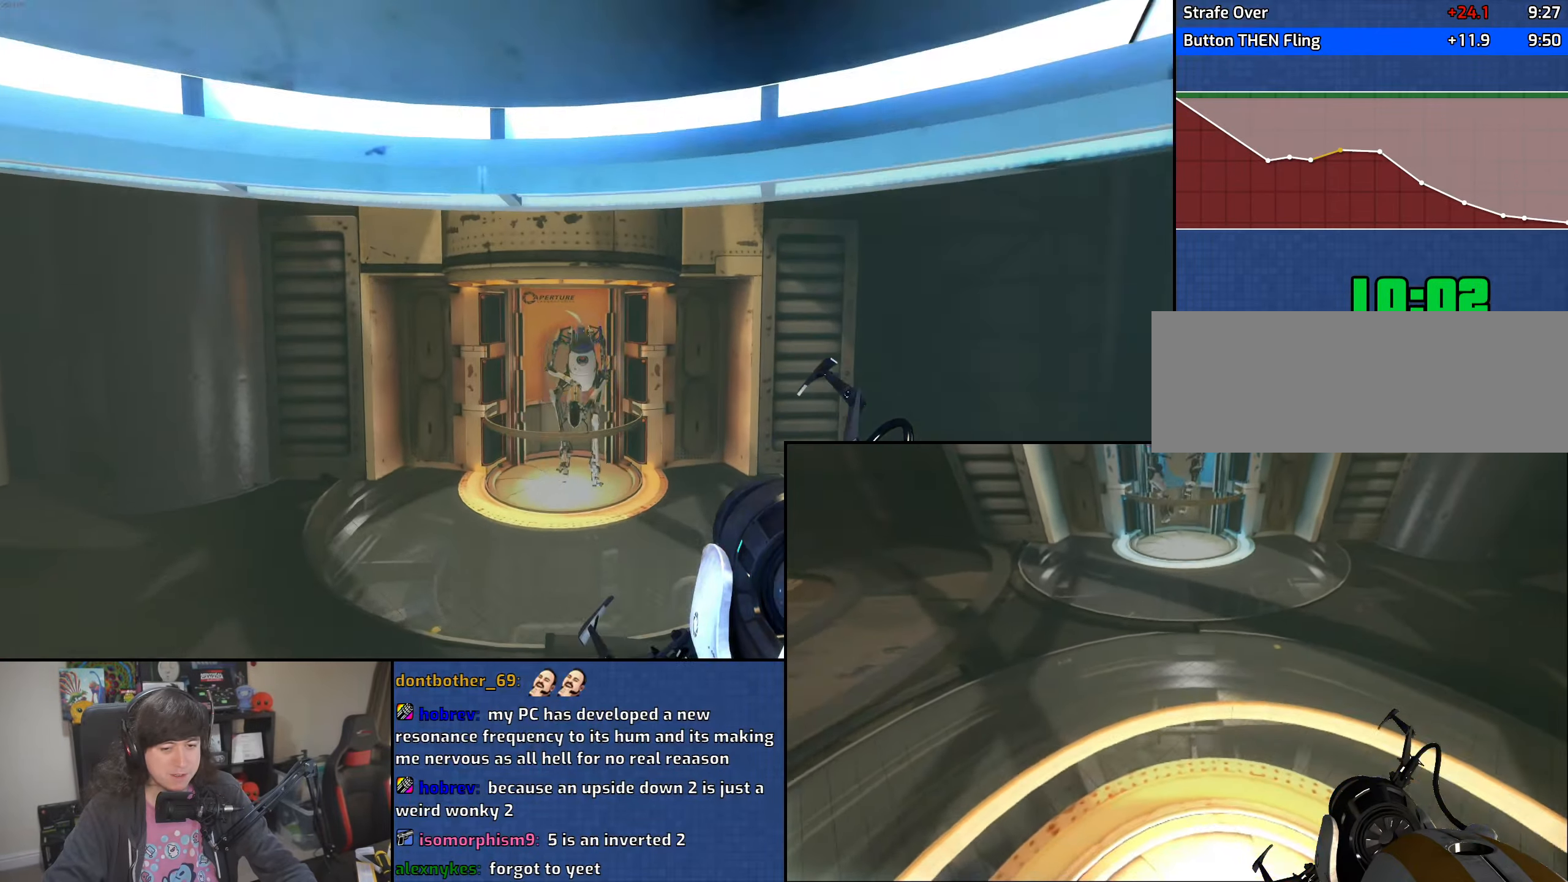
{"keys": ["s"], "mouse": [], "events": [[83, "s", "down"], [166, "a", "up"], [216, "d", "down"], [283, "s", "up"], [400, "mouse_wheel", "up"], [416, "s", "down"], [483, "d", "up"]]}
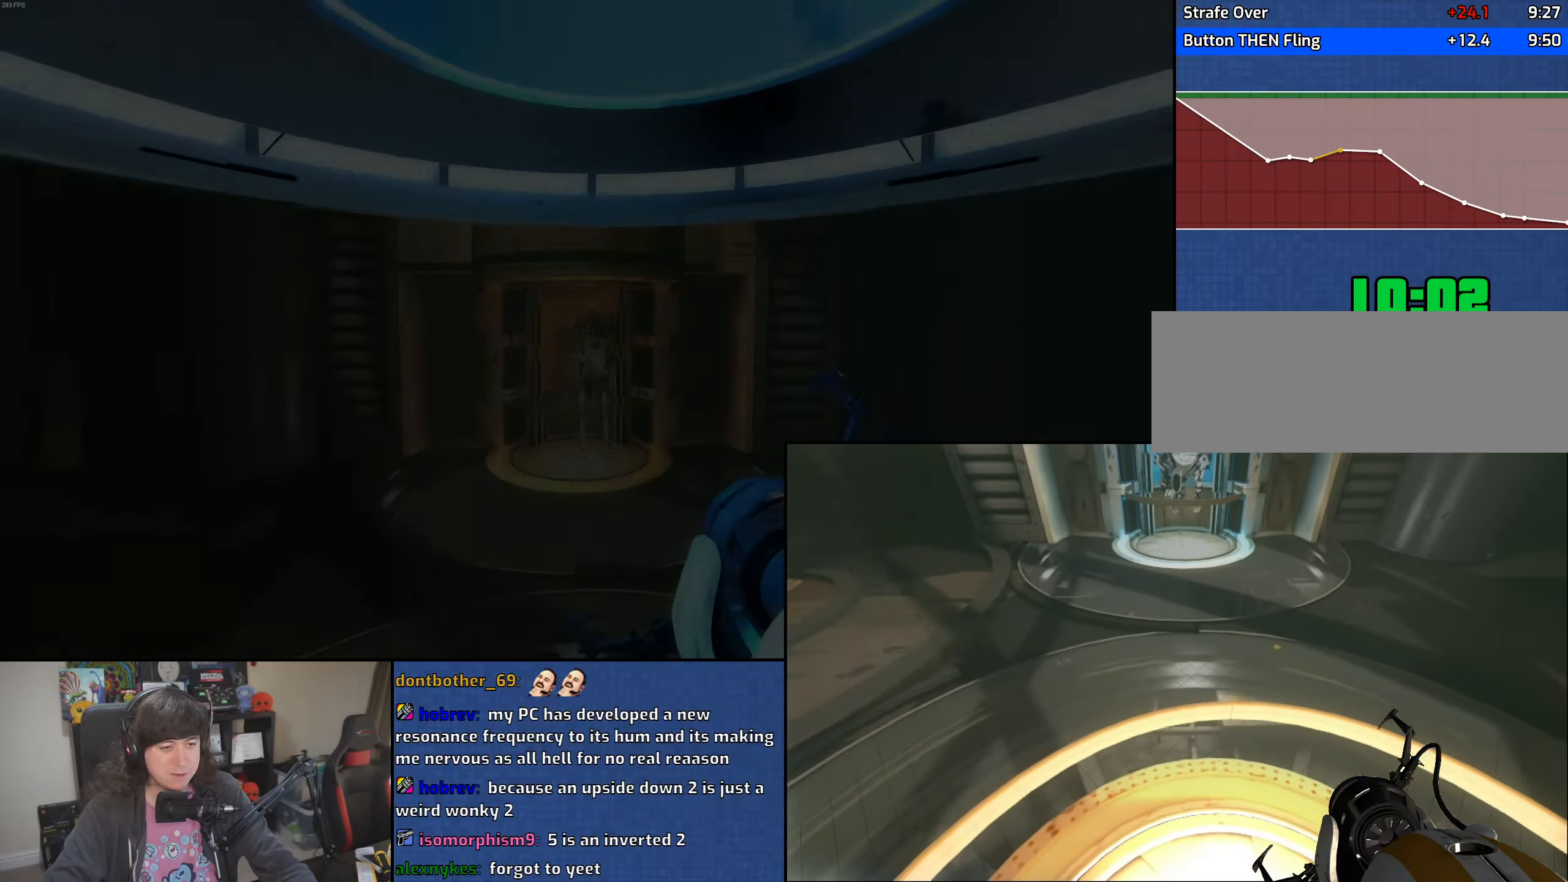
{"keys": [], "mouse": [], "events": [[16, "s", "up"]]}